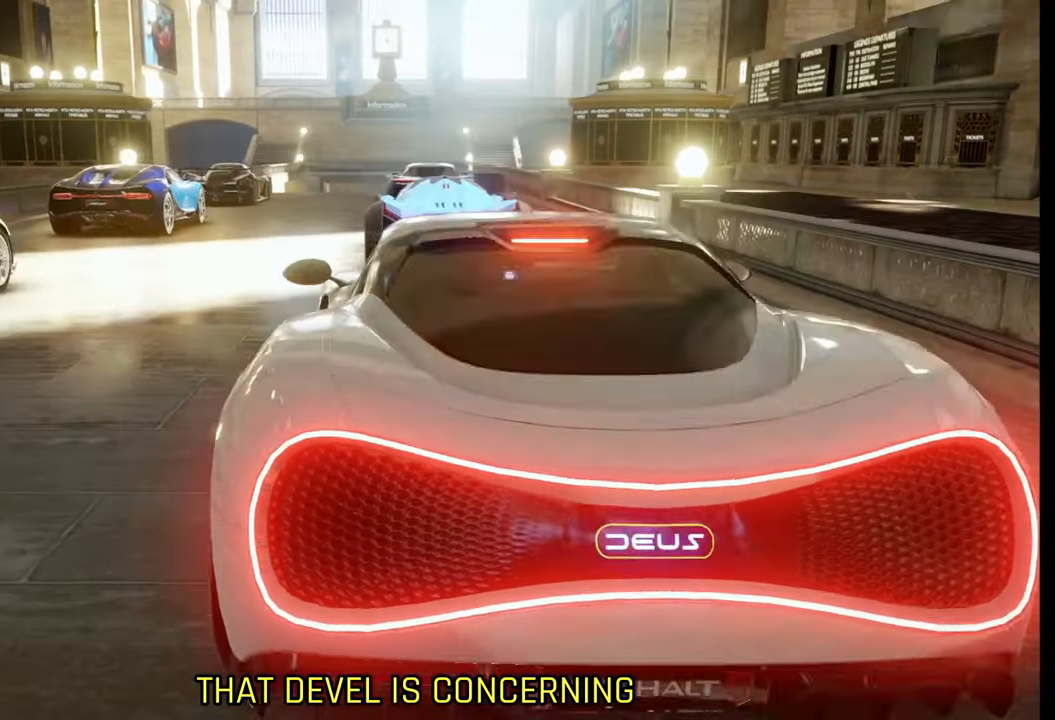
Gameplay with a controller (PlayStation layout); each line is a JSON object with the inputs held at the frame after it. "events" lists button and stick changes between this image and that frame as [ms after this image, input, new state], when the widget could be followed in between.
{"buttons": [], "left_stick": "center", "right_stick": "right", "events": [[367, "right_stick", "right"]]}
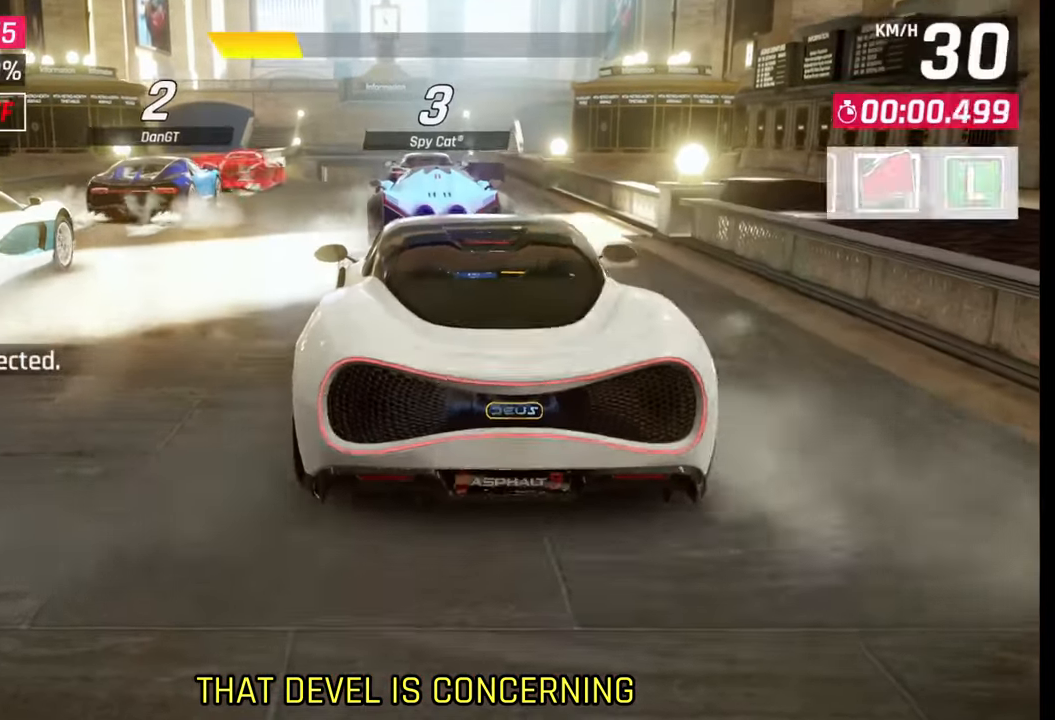
{"buttons": [], "left_stick": "center", "right_stick": "center", "events": [[17, "right_stick", "center"], [100, "right_stick", "right"], [217, "right_stick", "center"], [267, "right_stick", "right"], [417, "right_stick", "center"]]}
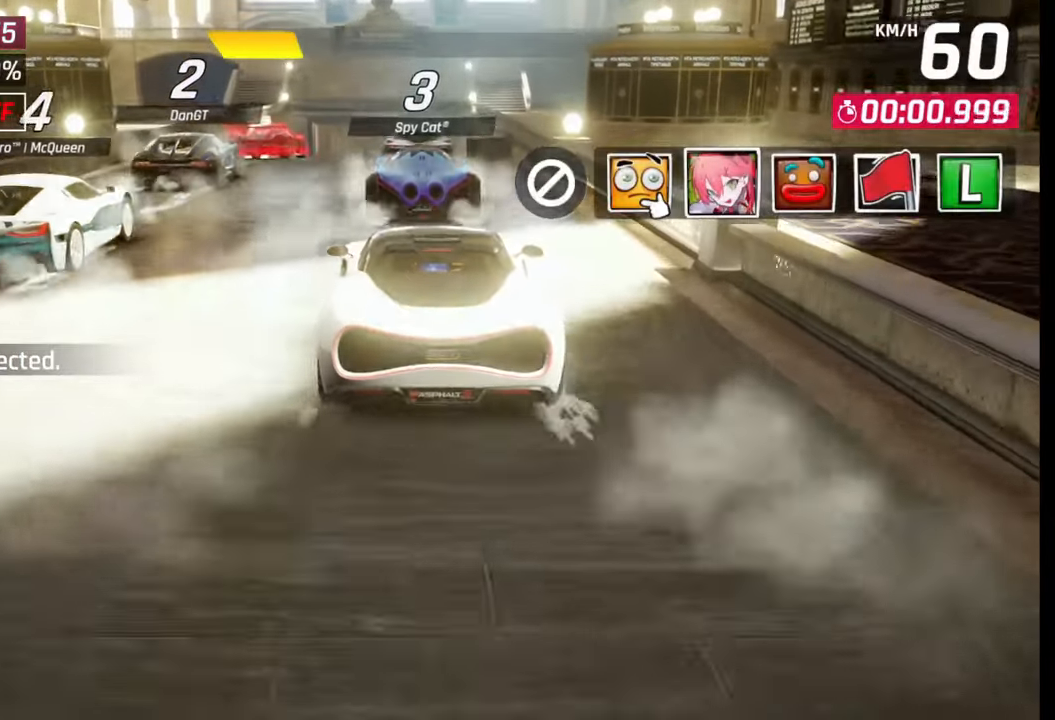
{"buttons": [], "left_stick": "center", "right_stick": "center", "events": [[17, "TRIANGLE", "down"], [117, "TRIANGLE", "up"]]}
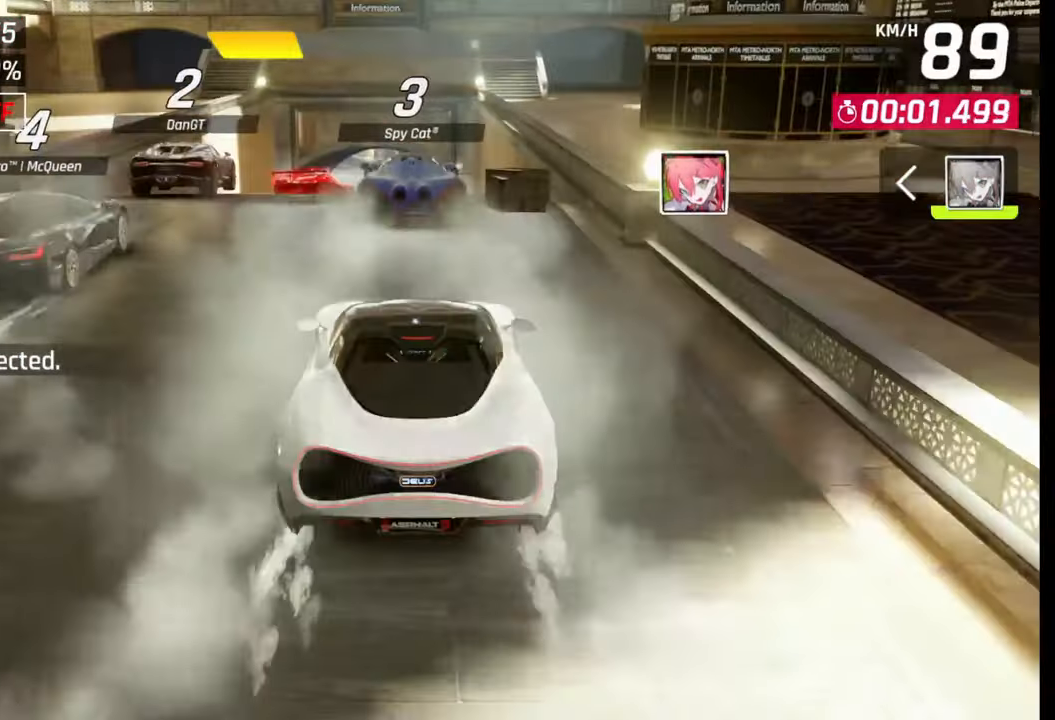
{"buttons": [], "left_stick": "center", "right_stick": "center", "events": []}
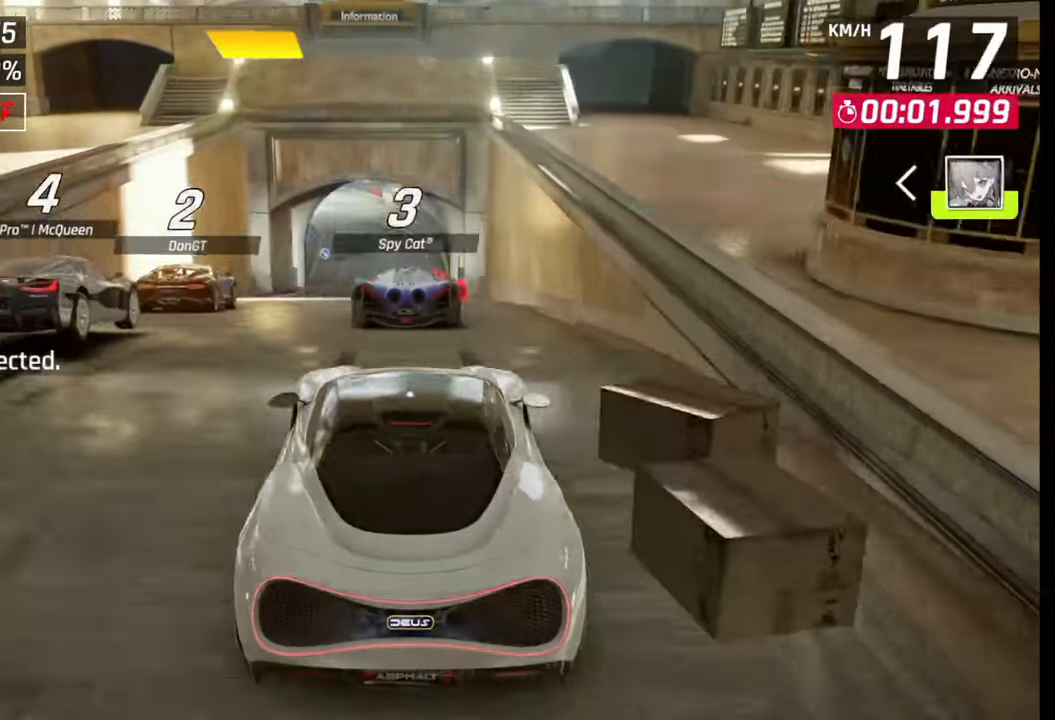
{"buttons": [], "left_stick": "center", "right_stick": "center", "events": []}
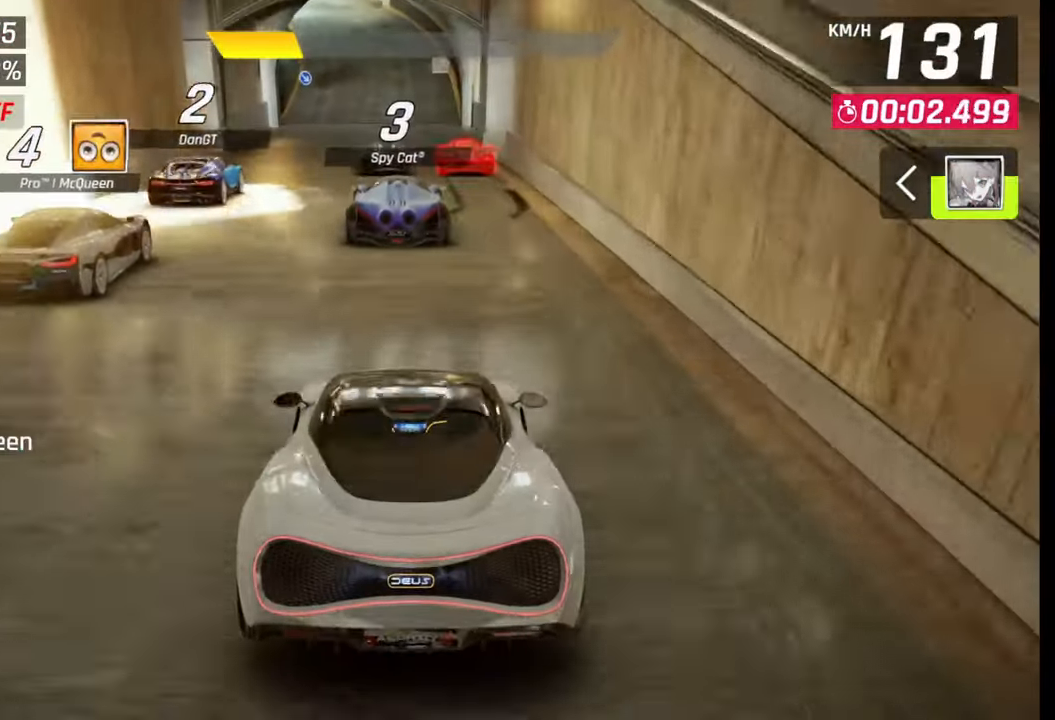
{"buttons": [], "left_stick": "center", "right_stick": "center", "events": []}
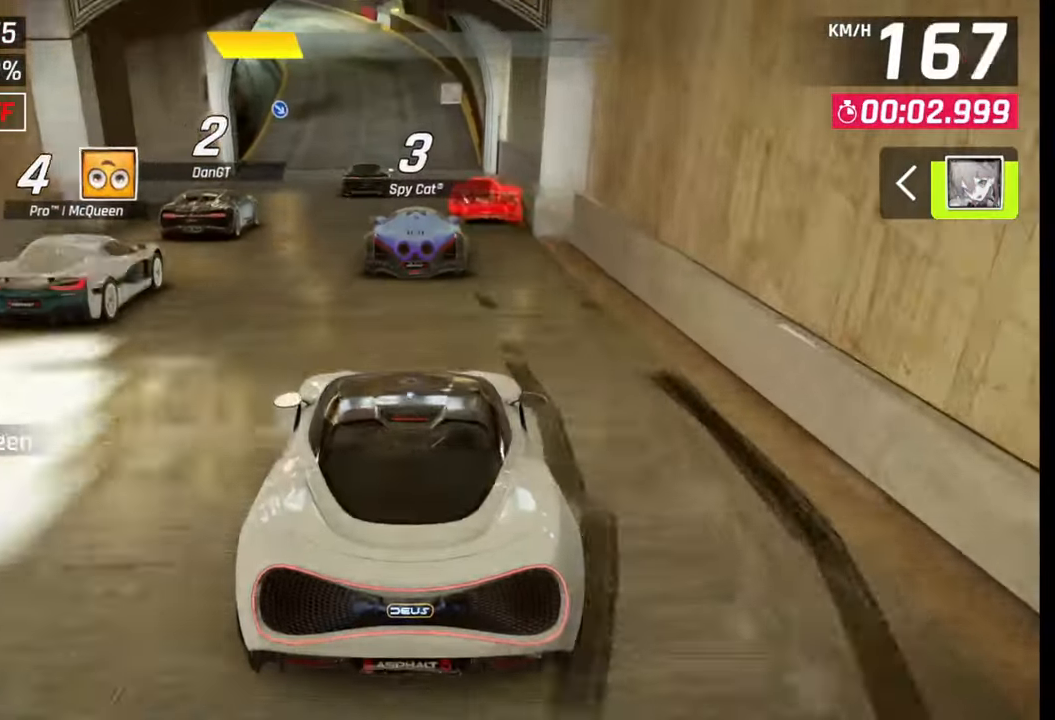
{"buttons": [], "left_stick": "left", "right_stick": "center", "events": [[67, "left_stick", "down-left"], [217, "left_stick", "left"]]}
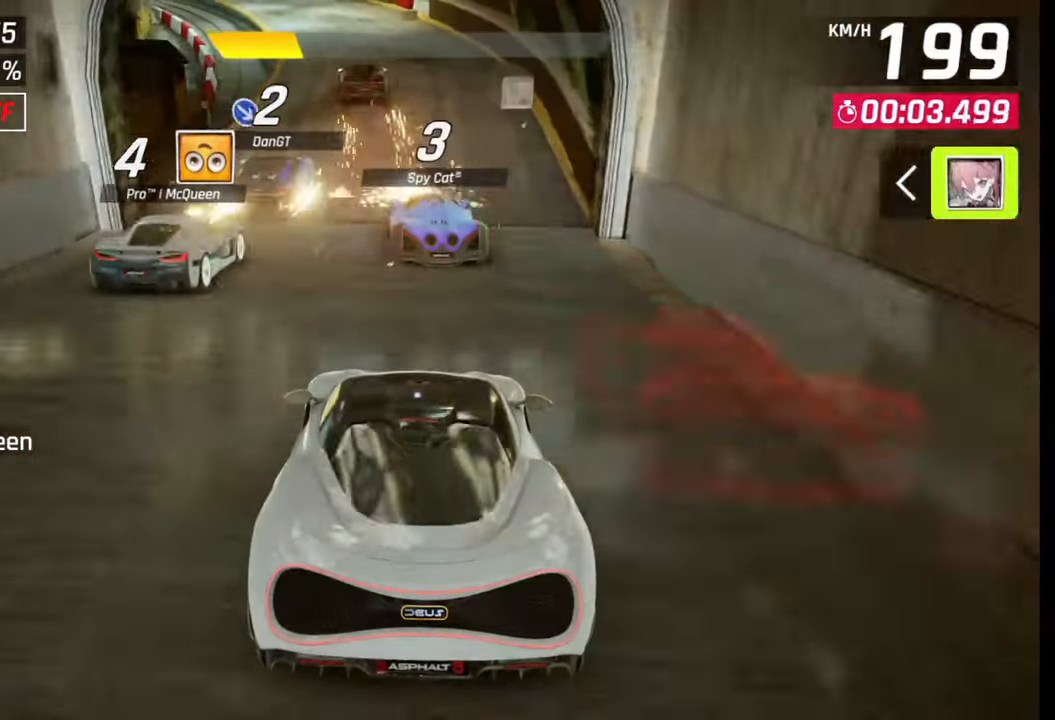
{"buttons": [], "left_stick": "down-left", "right_stick": "center", "events": [[500, "left_stick", "down-left"]]}
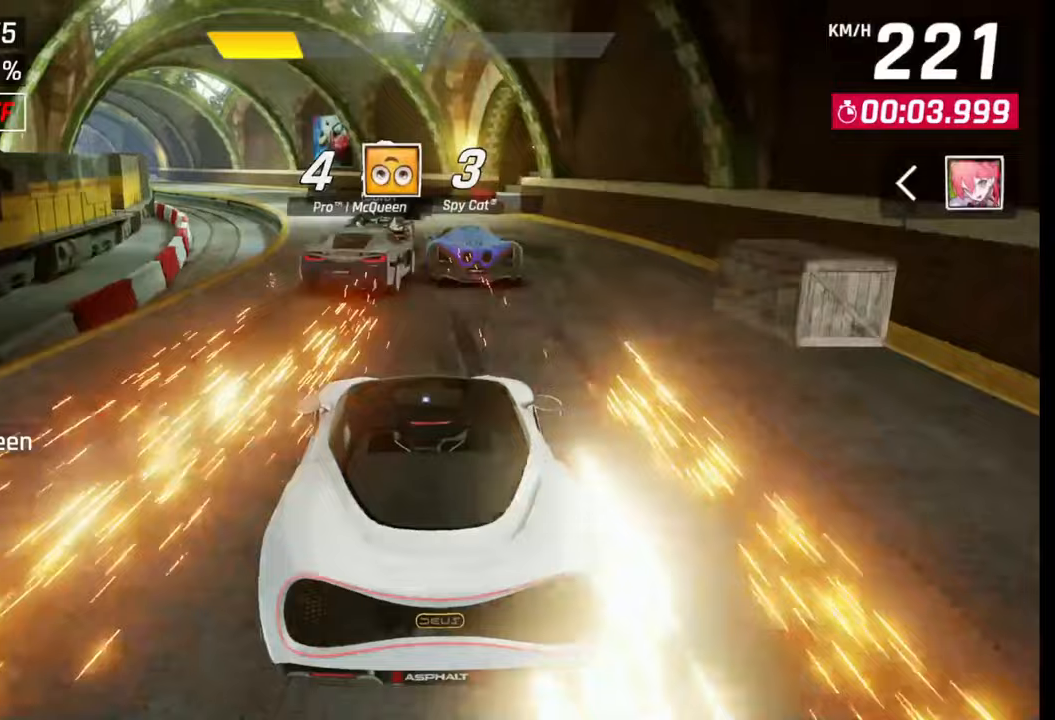
{"buttons": [], "left_stick": "left", "right_stick": "center", "events": [[467, "left_stick", "left"]]}
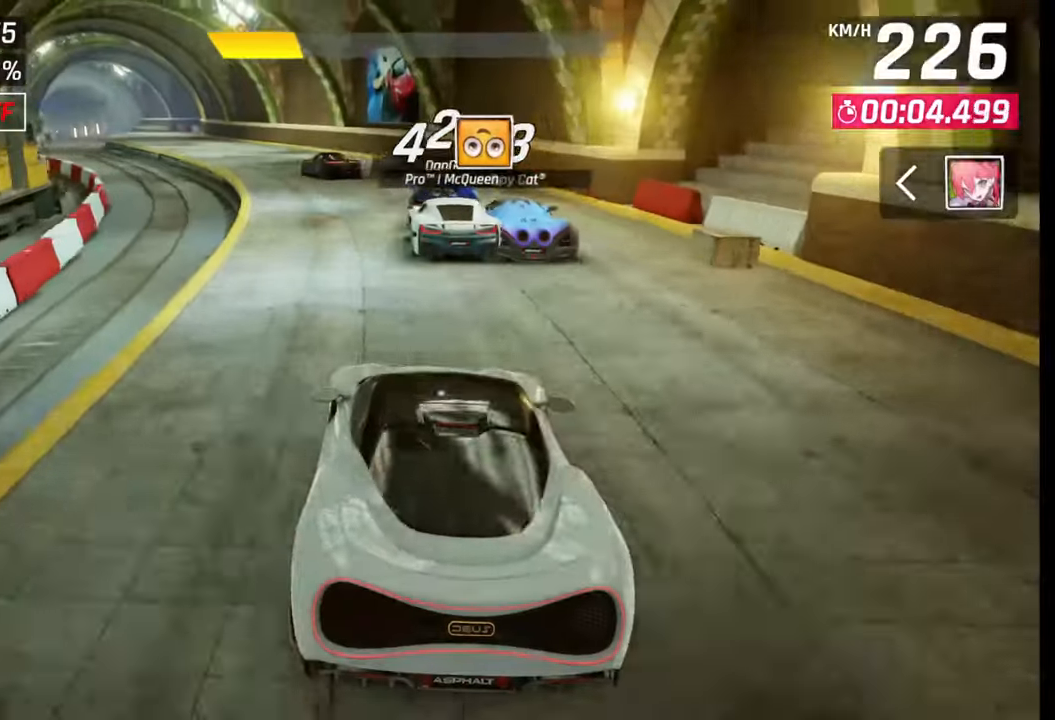
{"buttons": [], "left_stick": "left", "right_stick": "center", "events": []}
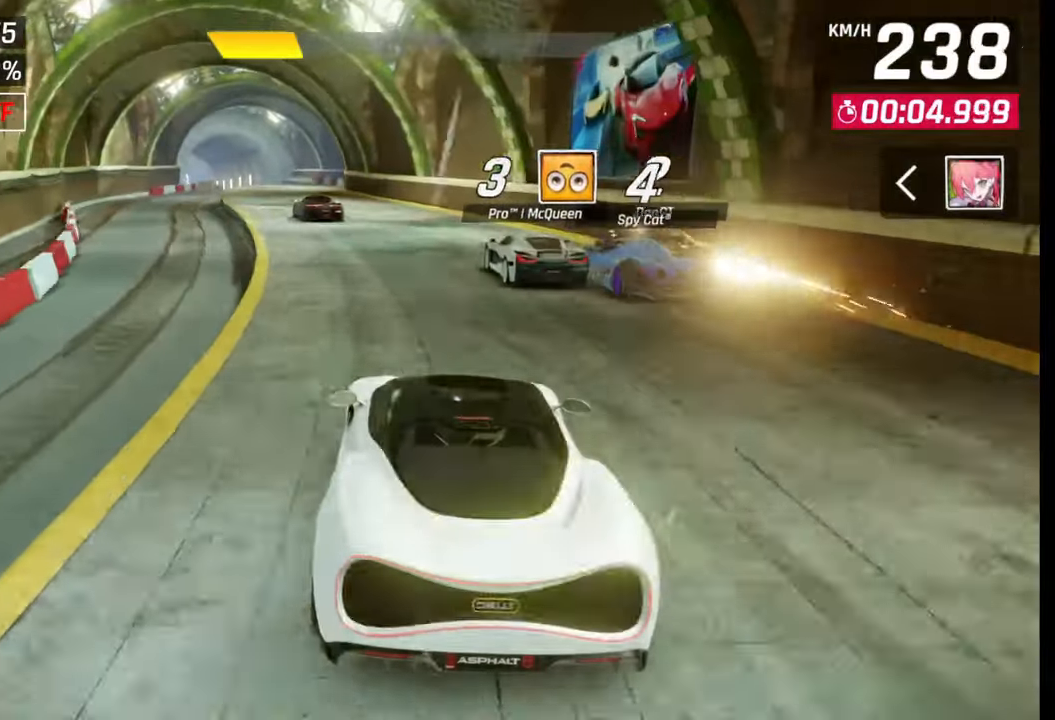
{"buttons": [], "left_stick": "left", "right_stick": "center", "events": []}
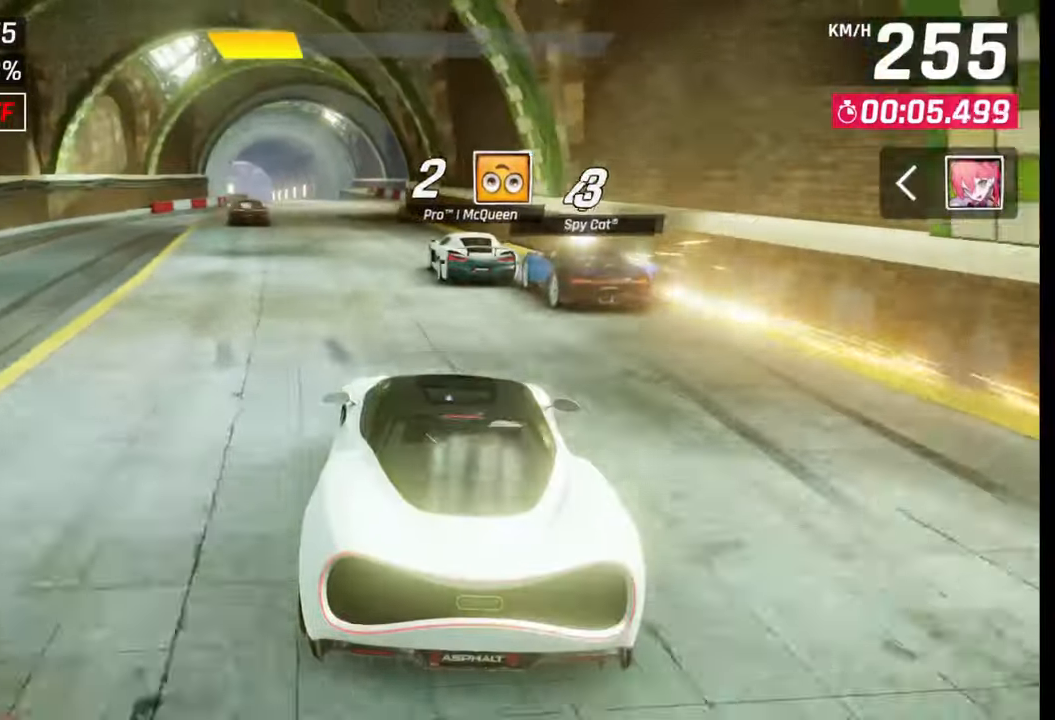
{"buttons": [], "left_stick": "left", "right_stick": "center", "events": []}
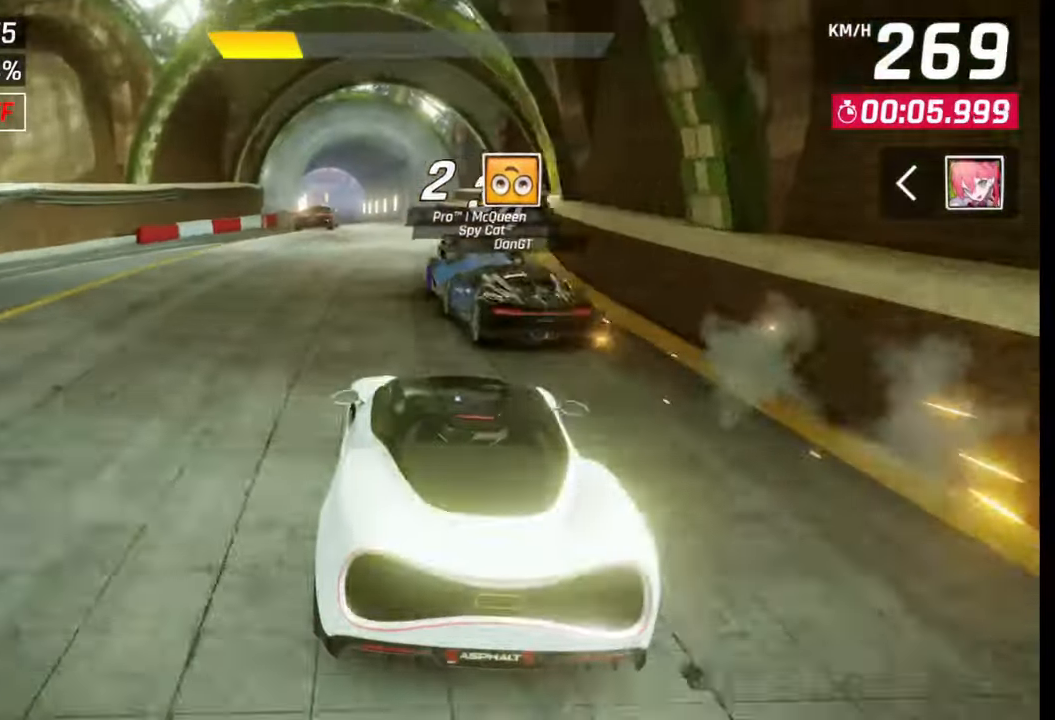
{"buttons": [], "left_stick": "center", "right_stick": "center", "events": [[267, "left_stick", "center"], [317, "SQUARE", "down"], [417, "SQUARE", "up"]]}
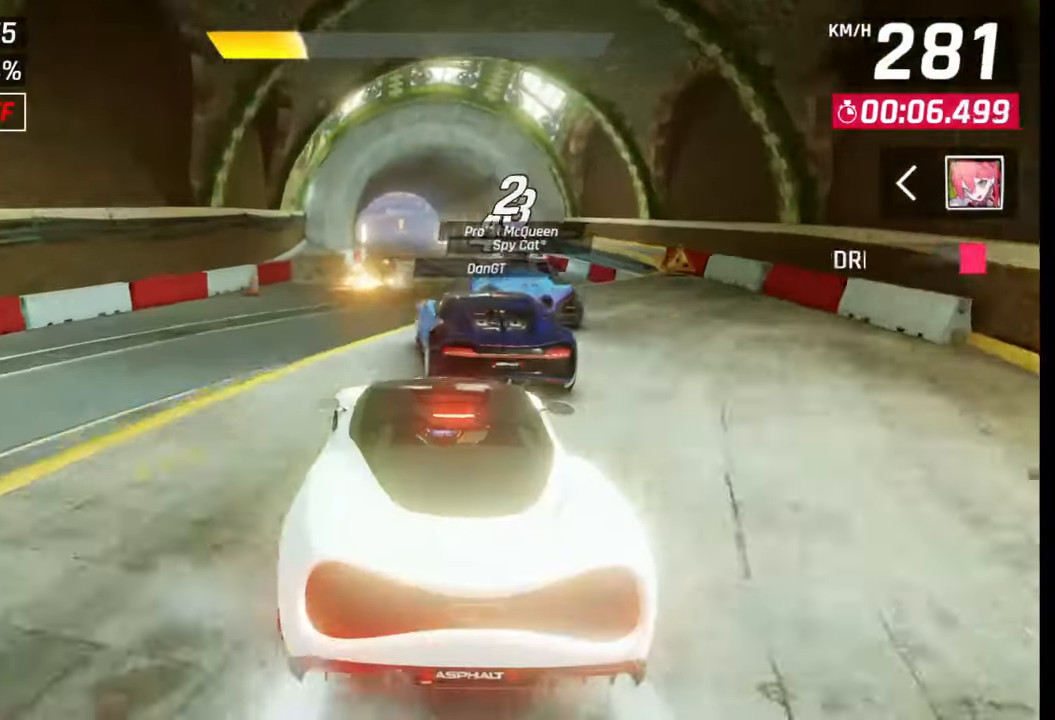
{"buttons": [], "left_stick": "center", "right_stick": "center", "events": [[50, "CROSS", "down"], [50, "R1", "down"], [167, "CROSS", "up"], [167, "R1", "up"], [167, "left_stick", "left"], [217, "CROSS", "down"], [217, "R1", "down"], [267, "CROSS", "up"], [300, "R1", "up"], [367, "CROSS", "down"], [367, "R1", "down"], [417, "left_stick", "center"], [467, "CROSS", "up"], [467, "R1", "up"]]}
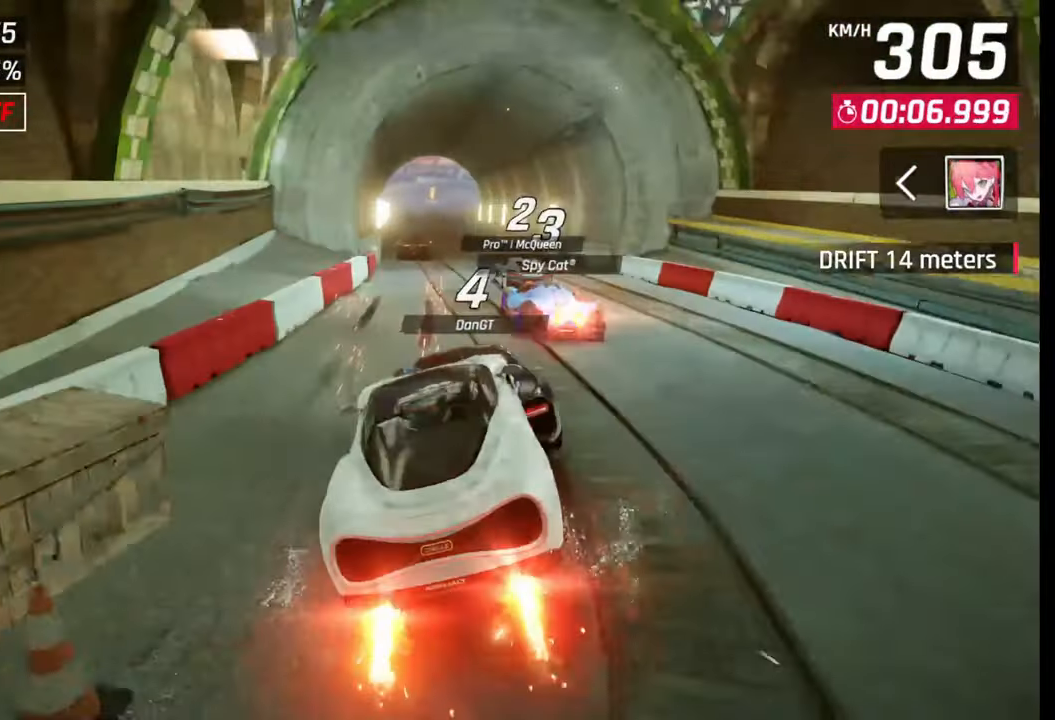
{"buttons": [], "left_stick": "center", "right_stick": "center", "events": [[117, "SQUARE", "down"], [200, "SQUARE", "up"]]}
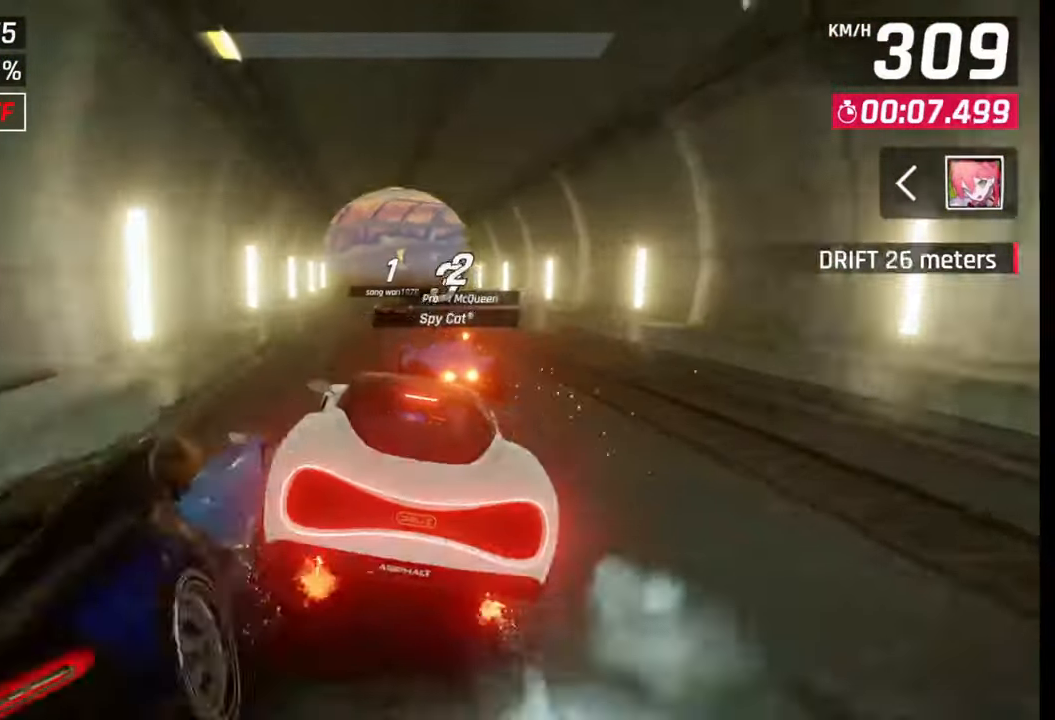
{"buttons": [], "left_stick": "center", "right_stick": "center", "events": [[267, "SQUARE", "down"], [367, "SQUARE", "up"]]}
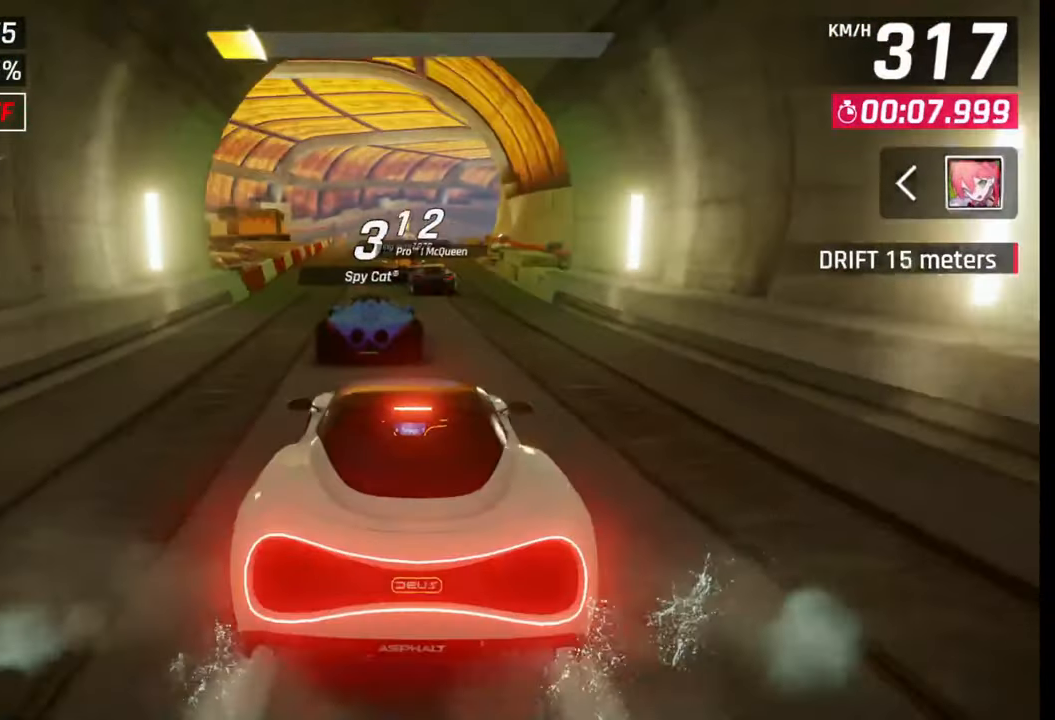
{"buttons": ["SQUARE"], "left_stick": "right", "right_stick": "center", "events": [[450, "SQUARE", "down"], [467, "left_stick", "right"]]}
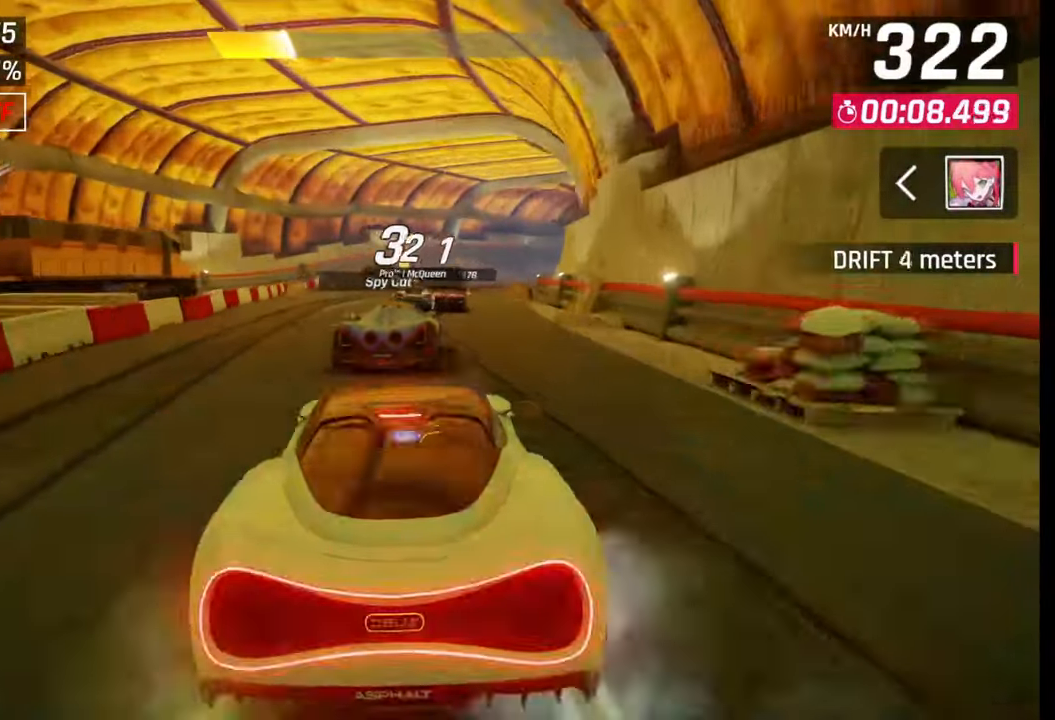
{"buttons": [], "left_stick": "right", "right_stick": "center", "events": [[17, "SQUARE", "up"]]}
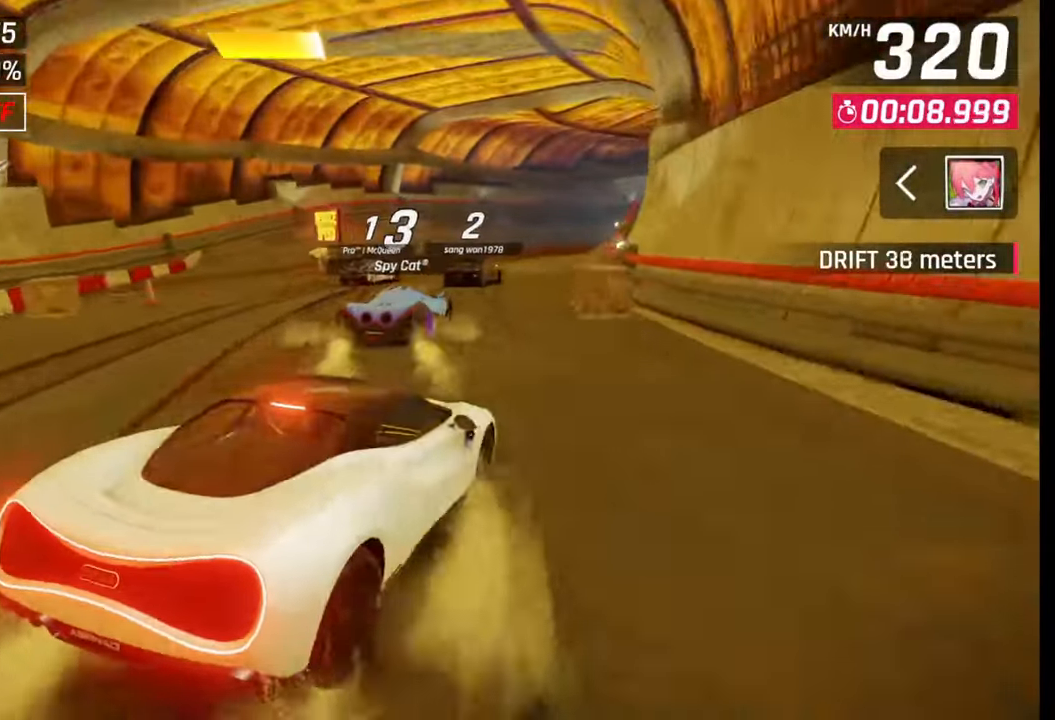
{"buttons": [], "left_stick": "center", "right_stick": "center", "events": [[467, "left_stick", "center"]]}
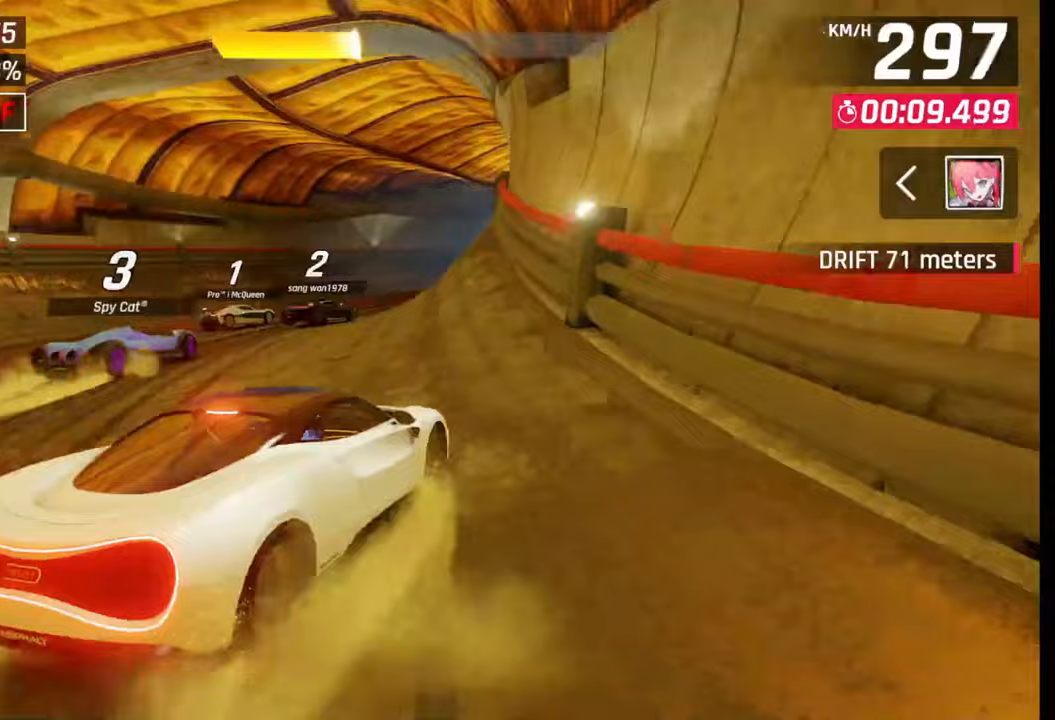
{"buttons": ["CROSS", "R1"], "left_stick": "right", "right_stick": "center", "events": [[67, "SQUARE", "down"], [117, "SQUARE", "up"], [167, "SQUARE", "down"], [267, "SQUARE", "up"], [267, "left_stick", "right"], [317, "CROSS", "down"], [317, "R1", "down"], [367, "CROSS", "up"], [417, "R1", "up"], [450, "CROSS", "down"], [467, "R1", "down"]]}
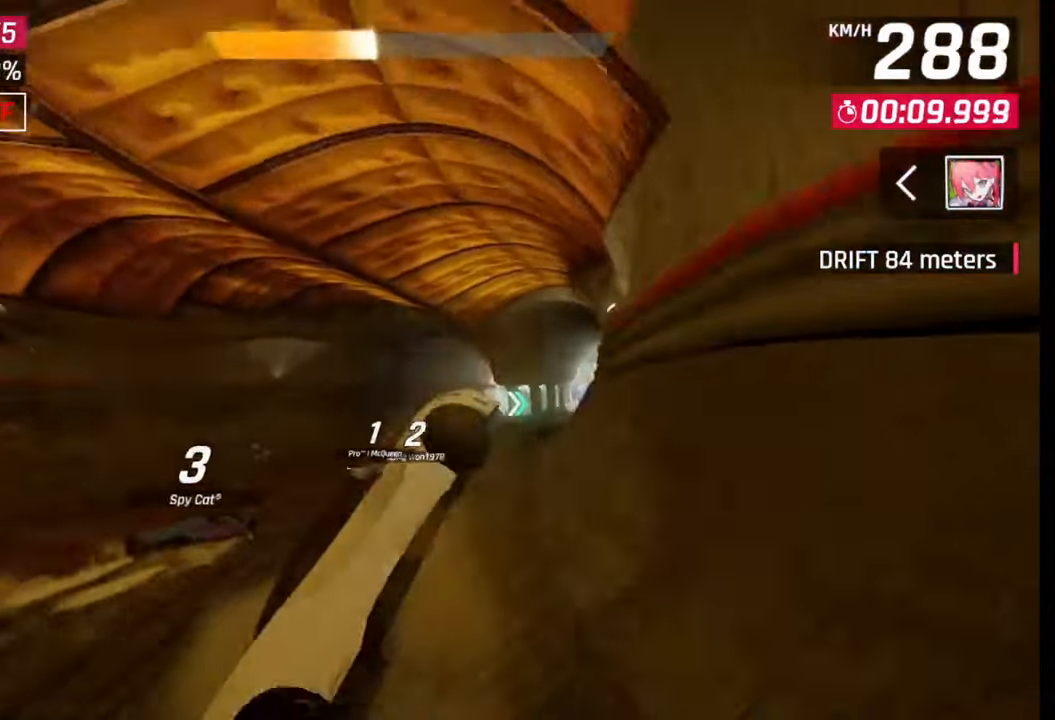
{"buttons": ["R1"], "left_stick": "center", "right_stick": "center", "events": [[17, "CROSS", "up"], [17, "R1", "up"], [67, "R1", "down"], [100, "CROSS", "down"], [167, "CROSS", "up"], [200, "R1", "up"], [217, "CROSS", "down"], [217, "R1", "down"], [317, "CROSS", "up"], [317, "R1", "up"], [367, "CROSS", "down"], [367, "R1", "down"], [417, "left_stick", "center"], [450, "CROSS", "up"], [467, "R1", "up"], [500, "R1", "down"]]}
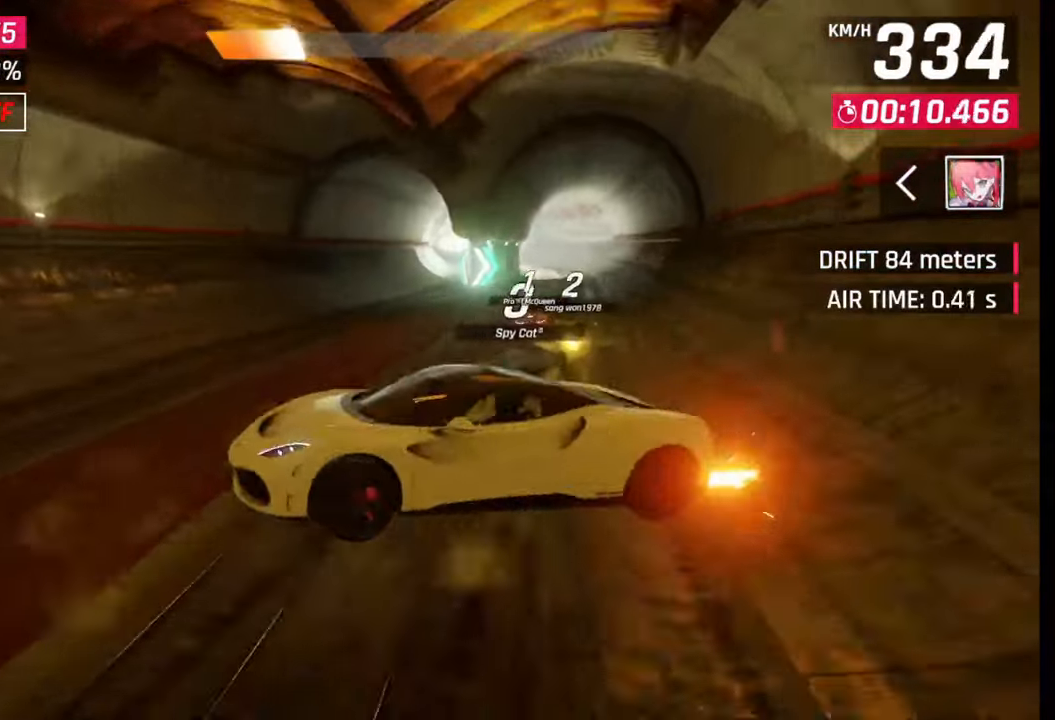
{"buttons": ["CROSS", "R1"], "left_stick": "right", "right_stick": "center", "events": [[17, "CROSS", "down"], [100, "CROSS", "up"], [117, "R1", "up"], [167, "CROSS", "down"], [167, "R1", "down"], [250, "CROSS", "up"], [250, "R1", "up"], [267, "left_stick", "right"], [317, "CROSS", "down"], [317, "R1", "down"], [400, "CROSS", "up"], [400, "R1", "up"], [467, "CROSS", "down"], [467, "R1", "down"]]}
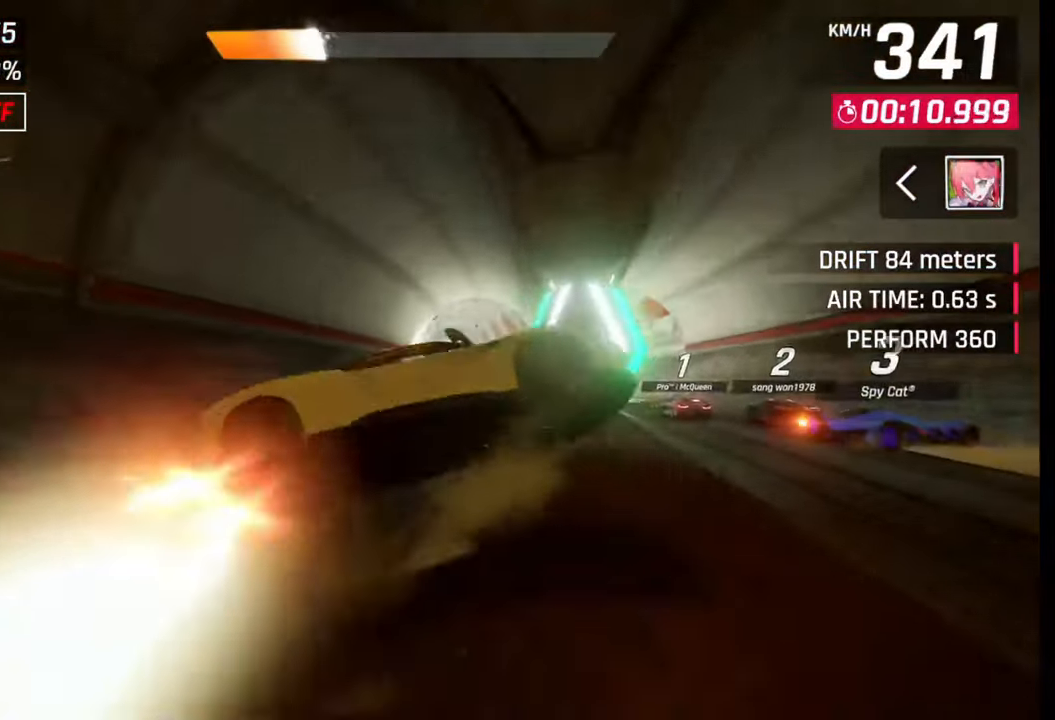
{"buttons": [], "left_stick": "right", "right_stick": "center", "events": [[50, "R1", "up"], [67, "CROSS", "up"], [117, "CROSS", "down"], [117, "R1", "down"], [217, "CROSS", "up"], [217, "R1", "up"], [267, "CROSS", "down"], [267, "R1", "down"], [350, "CROSS", "up"], [350, "R1", "up"], [417, "CROSS", "down"], [417, "R1", "down"], [467, "CROSS", "up"], [467, "R1", "up"]]}
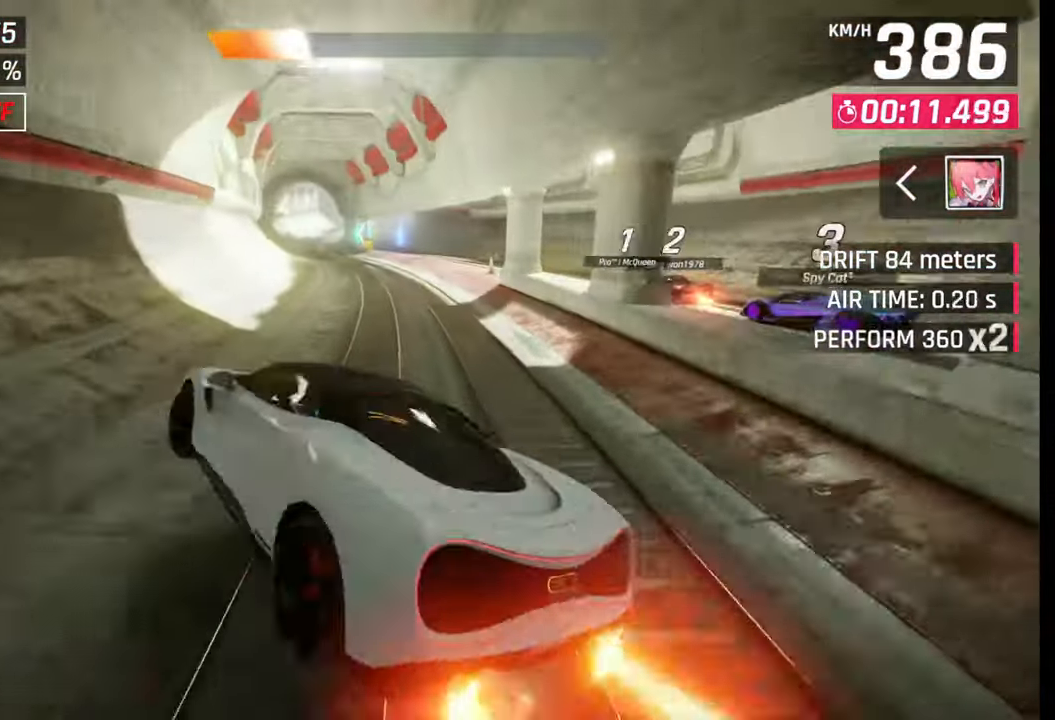
{"buttons": [], "left_stick": "left", "right_stick": "center", "events": [[17, "left_stick", "center"], [67, "SQUARE", "down"], [150, "SQUARE", "up"], [317, "left_stick", "left"]]}
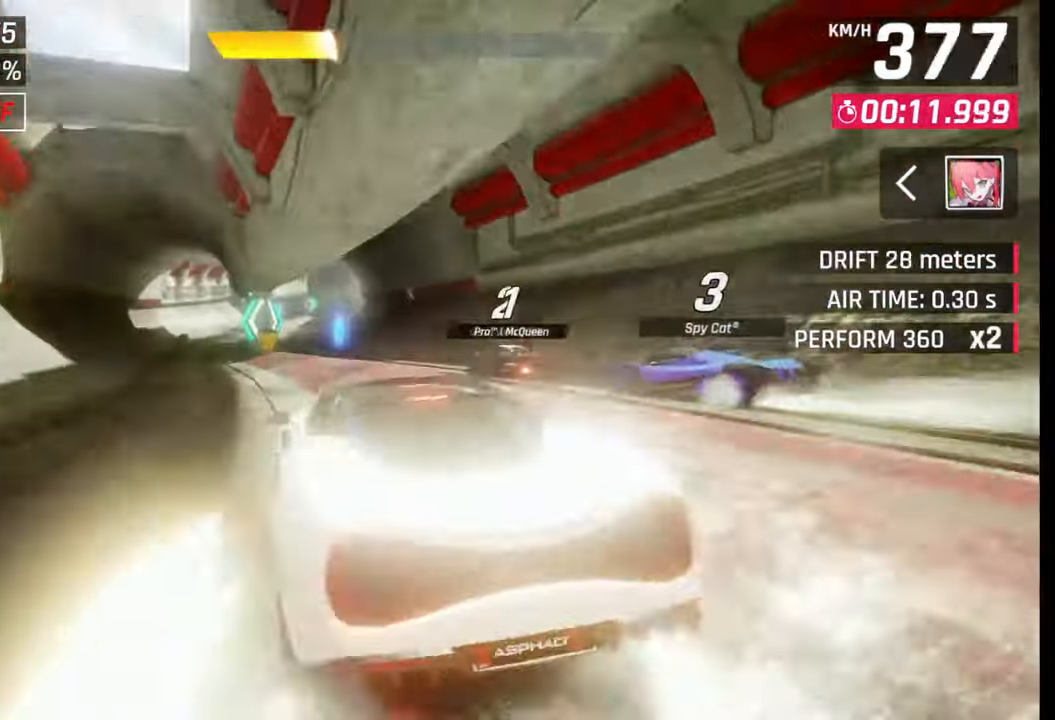
{"buttons": [], "left_stick": "center", "right_stick": "center", "events": [[17, "CROSS", "down"], [67, "R1", "down"], [117, "CROSS", "up"], [117, "R1", "up"], [200, "CROSS", "down"], [200, "R1", "down"], [300, "CROSS", "up"], [300, "R1", "up"], [350, "left_stick", "center"]]}
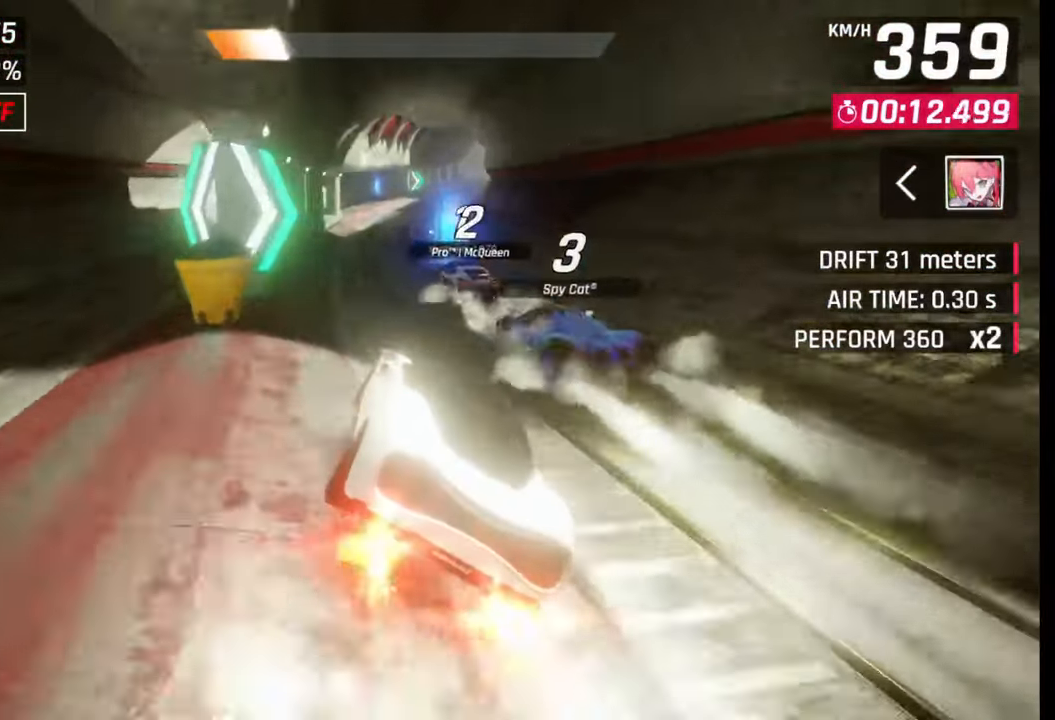
{"buttons": [], "left_stick": "right", "right_stick": "center", "events": [[300, "left_stick", "right"], [417, "SQUARE", "down"], [467, "SQUARE", "up"]]}
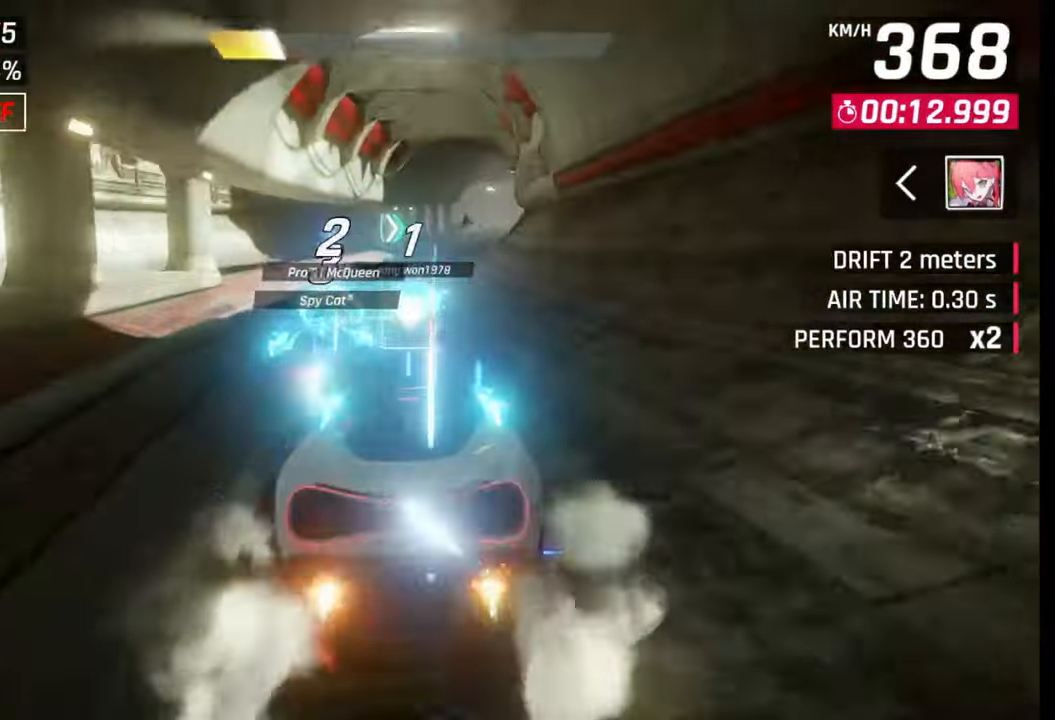
{"buttons": [], "left_stick": "center", "right_stick": "center", "events": [[100, "R1", "down"], [117, "CROSS", "down"], [167, "CROSS", "up"], [167, "R1", "up"], [250, "CROSS", "down"], [267, "R1", "down"], [267, "left_stick", "center"], [367, "CROSS", "up"], [367, "R1", "up"]]}